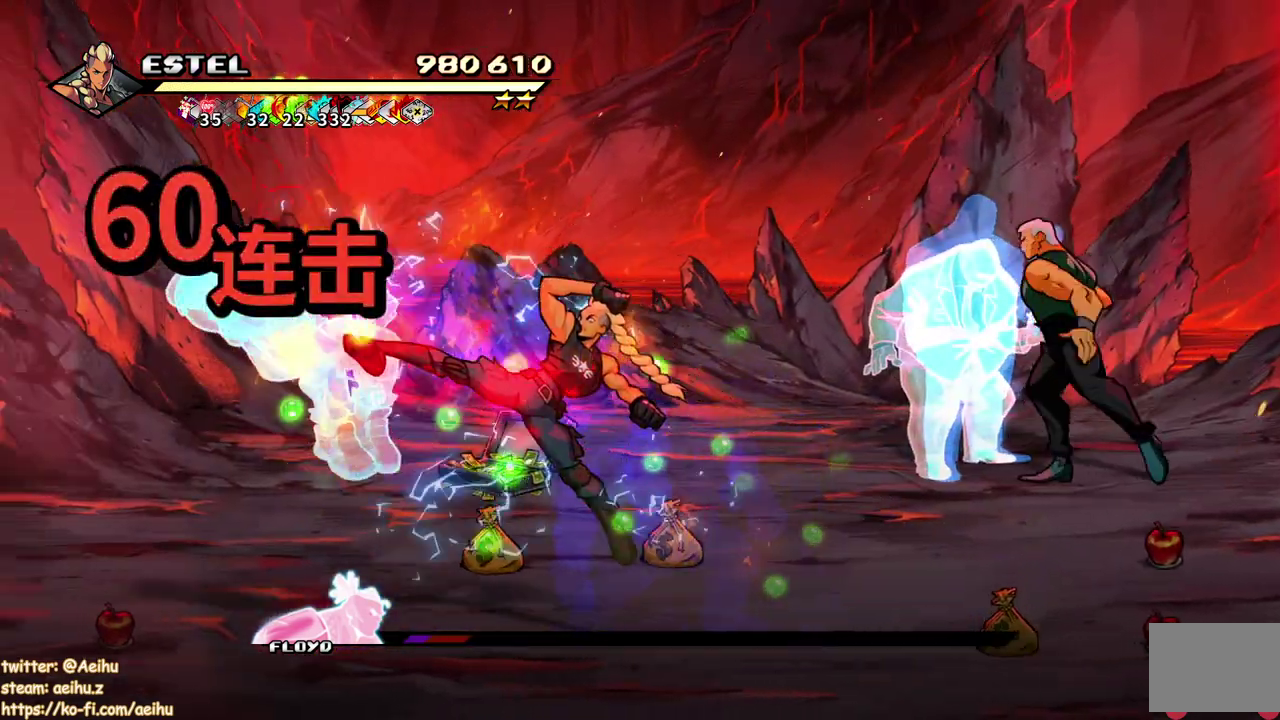
Gameplay with a controller (PlayStation layout); each line is a JSON object with the inputs held at the frame after it. "events" lists button and stick changes between this image and that frame as [ms after this image, input, new state], when the widget could be followed in between. Not read: DPAD_RIGHT L2 L3 R2 R3 left_stick right_stick.
{"buttons": ["SQUARE"], "events": [[200, "SQUARE", "up"], [283, "SQUARE", "down"], [433, "DPAD_LEFT", "up"]]}
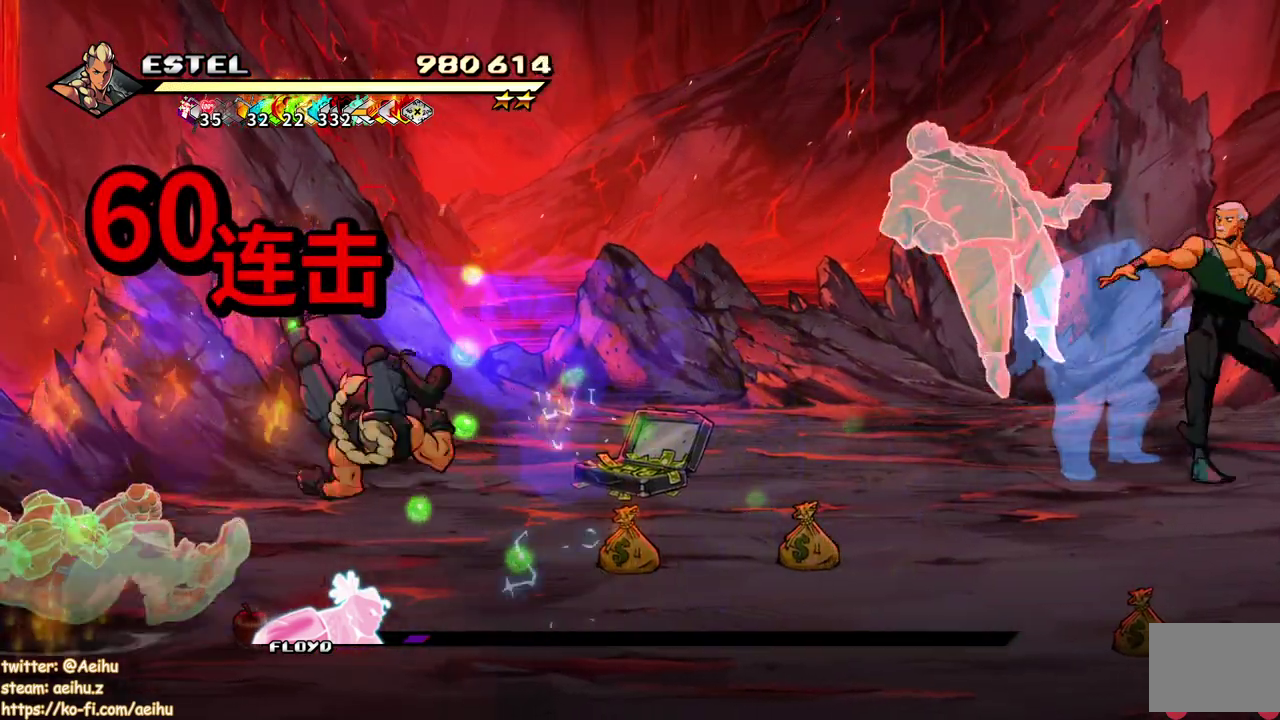
{"buttons": ["SQUARE", "DPAD_LEFT"], "events": [[33, "DPAD_LEFT", "down"], [150, "DPAD_LEFT", "up"], [167, "SQUARE", "up"], [200, "DPAD_LEFT", "down"], [233, "SQUARE", "down"], [300, "DPAD_LEFT", "up"], [317, "SQUARE", "up"], [350, "DPAD_LEFT", "down"], [383, "SQUARE", "down"]]}
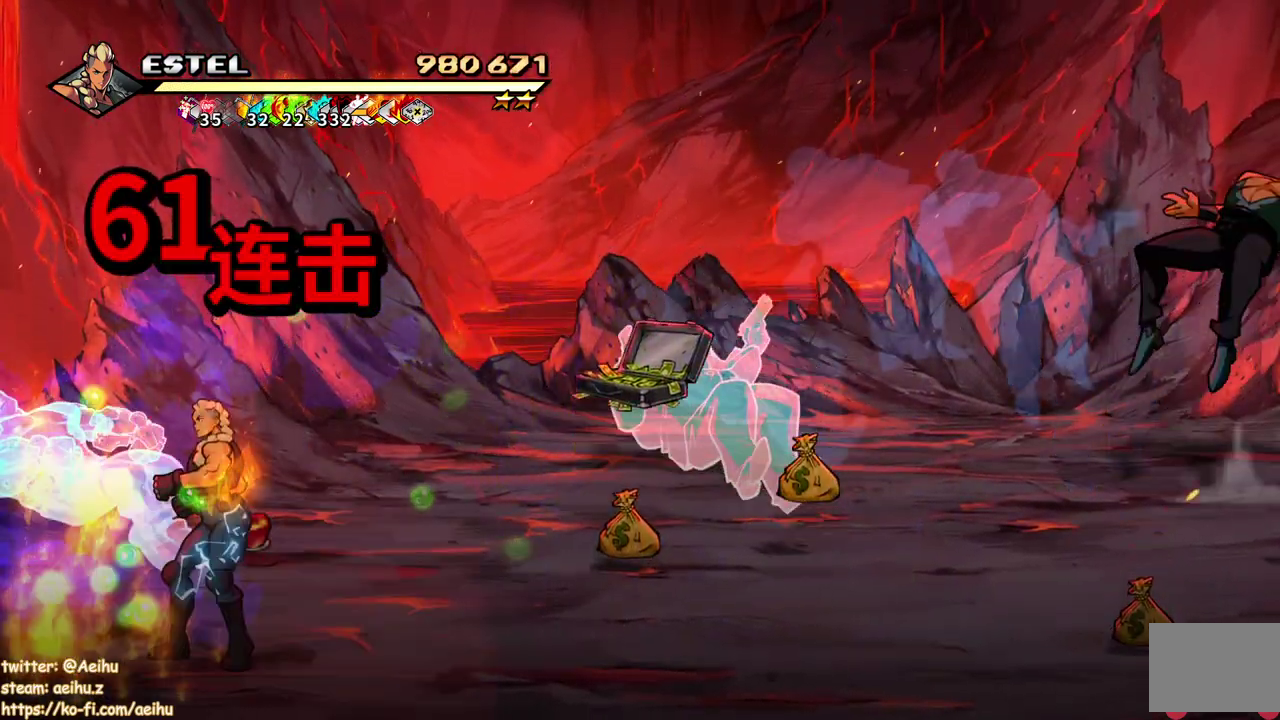
{"buttons": [], "events": [[83, "SQUARE", "up"], [167, "DPAD_LEFT", "up"]]}
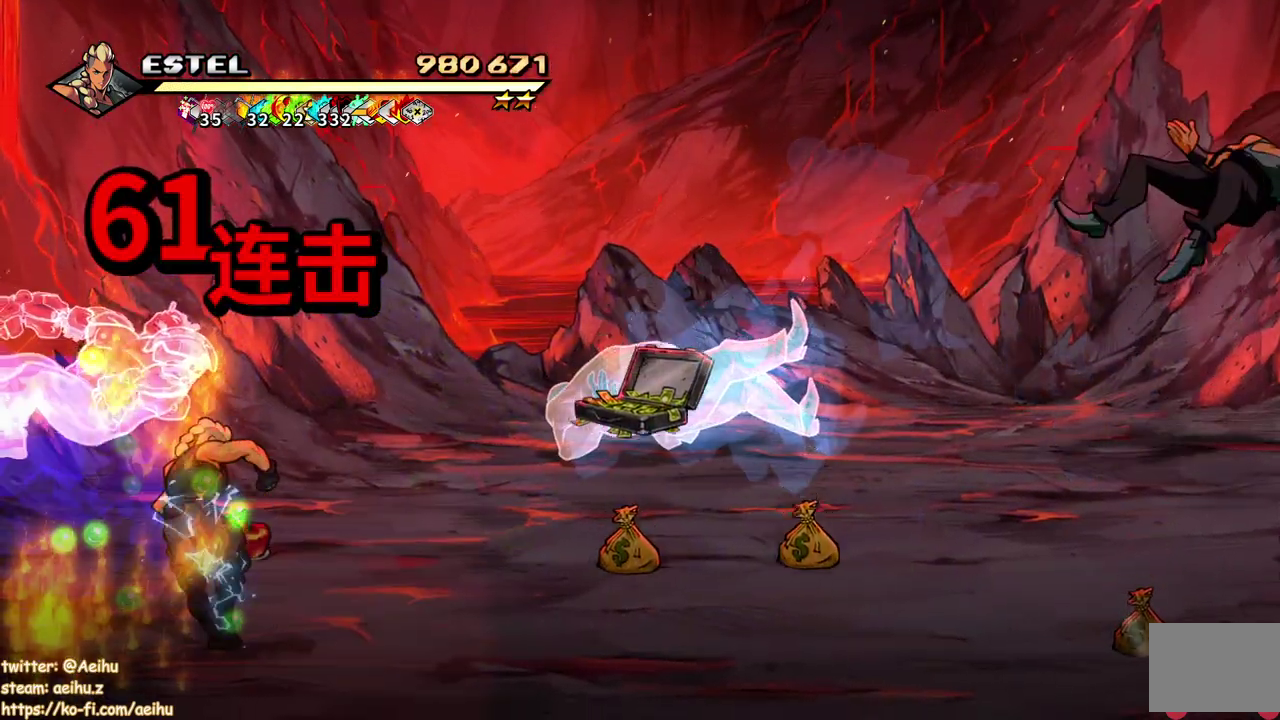
{"buttons": [], "events": []}
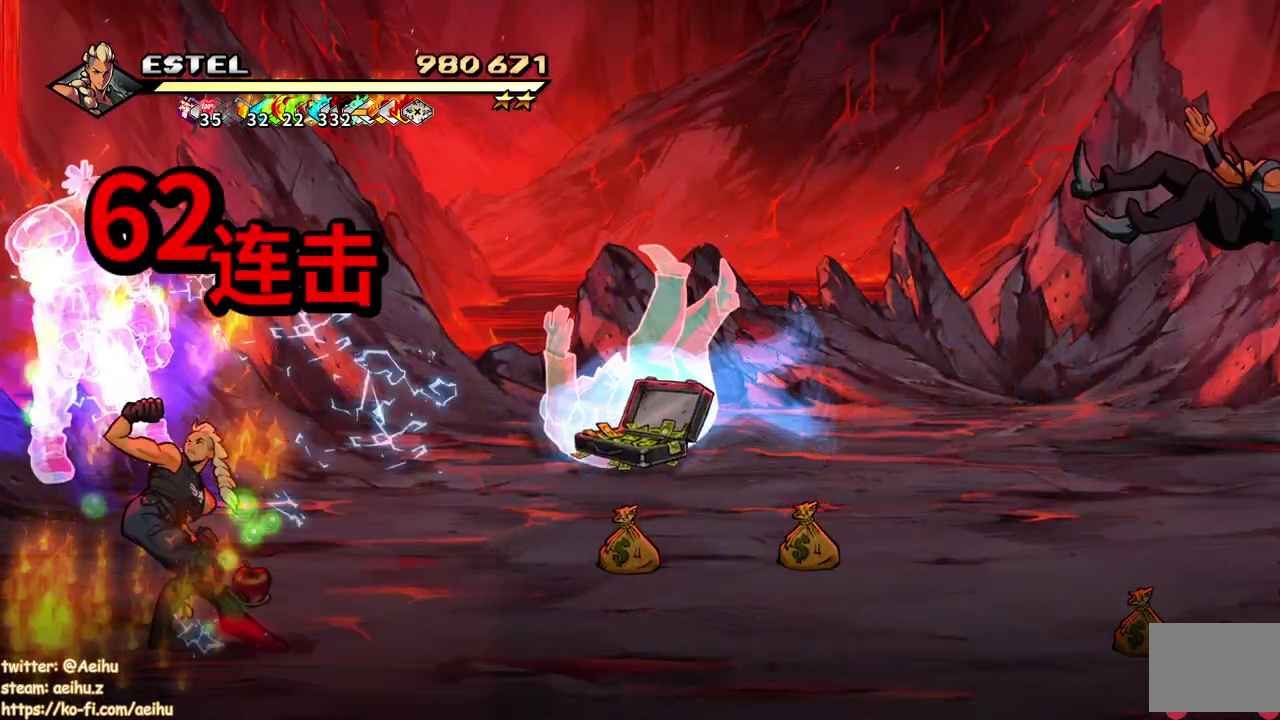
{"buttons": [], "events": []}
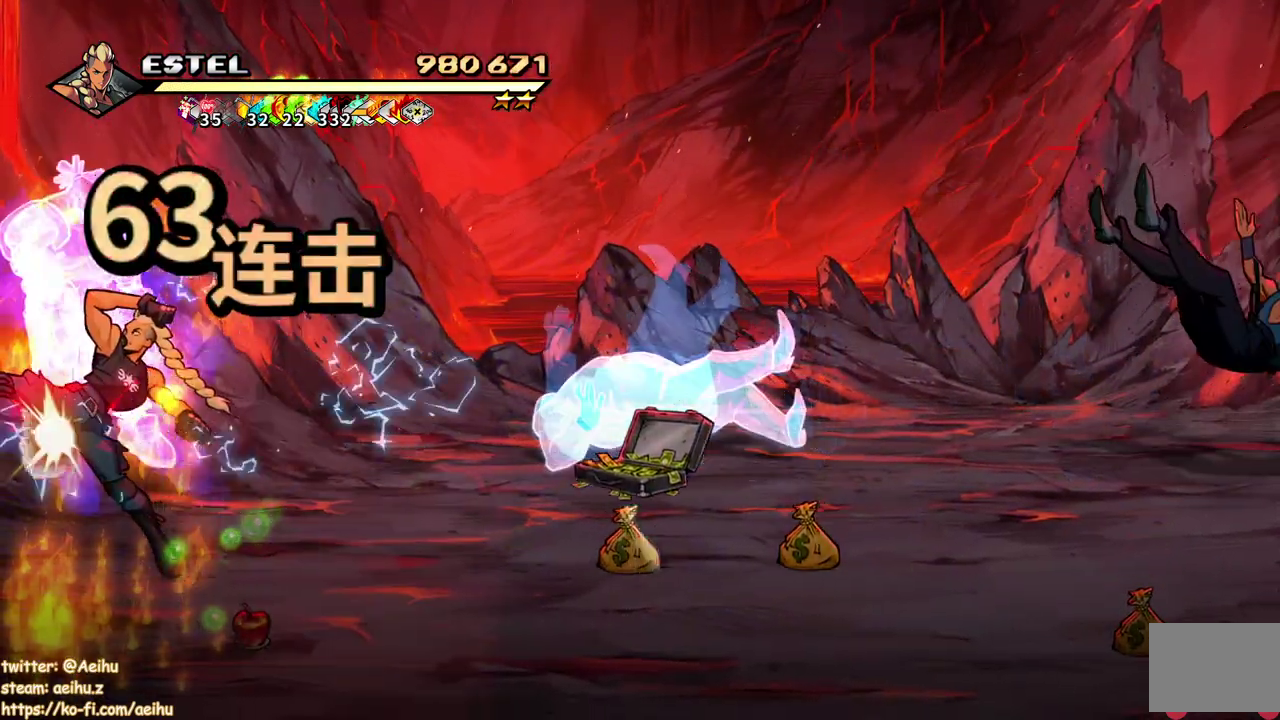
{"buttons": [], "events": []}
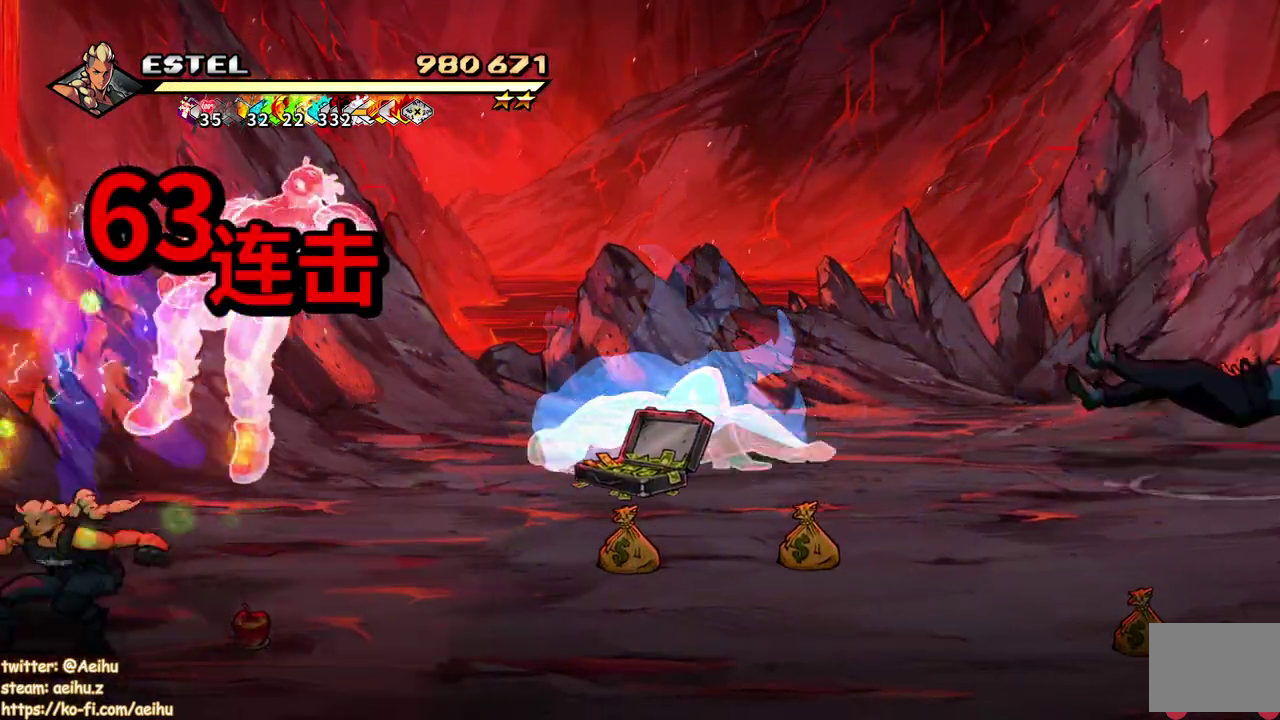
{"buttons": [], "events": []}
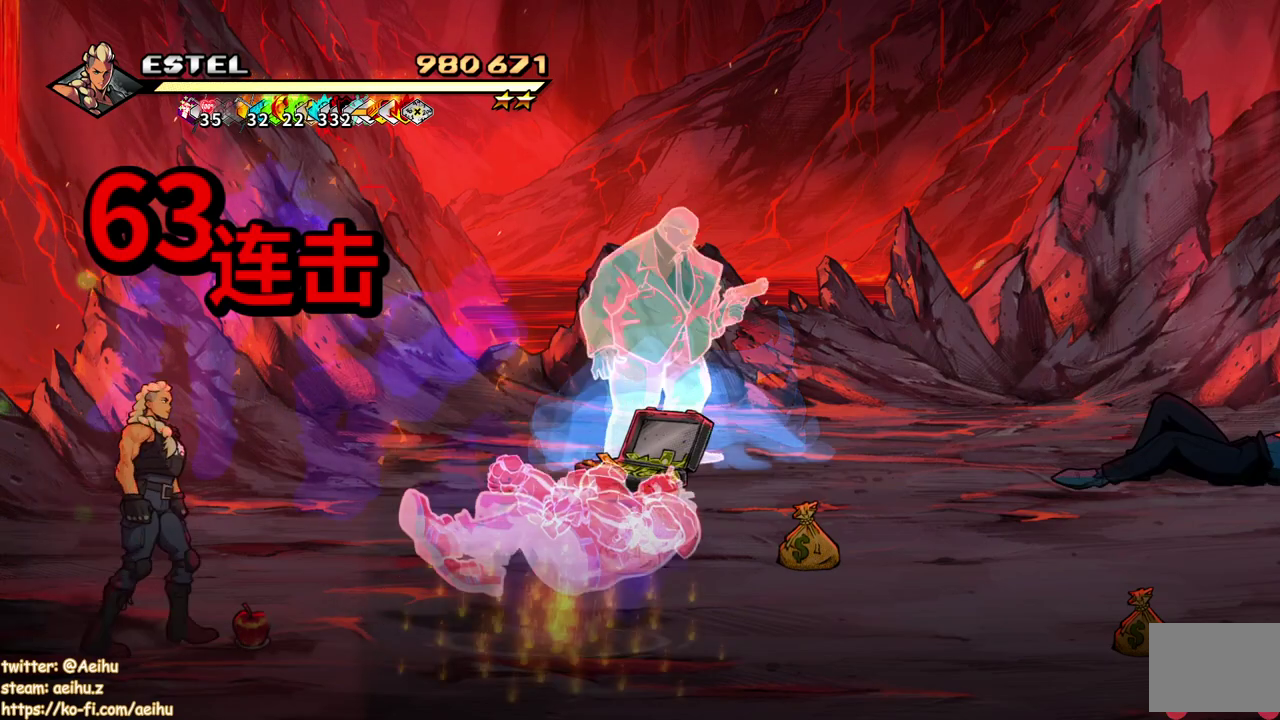
{"buttons": [], "events": [[333, "CIRCLE", "down"], [467, "CIRCLE", "up"]]}
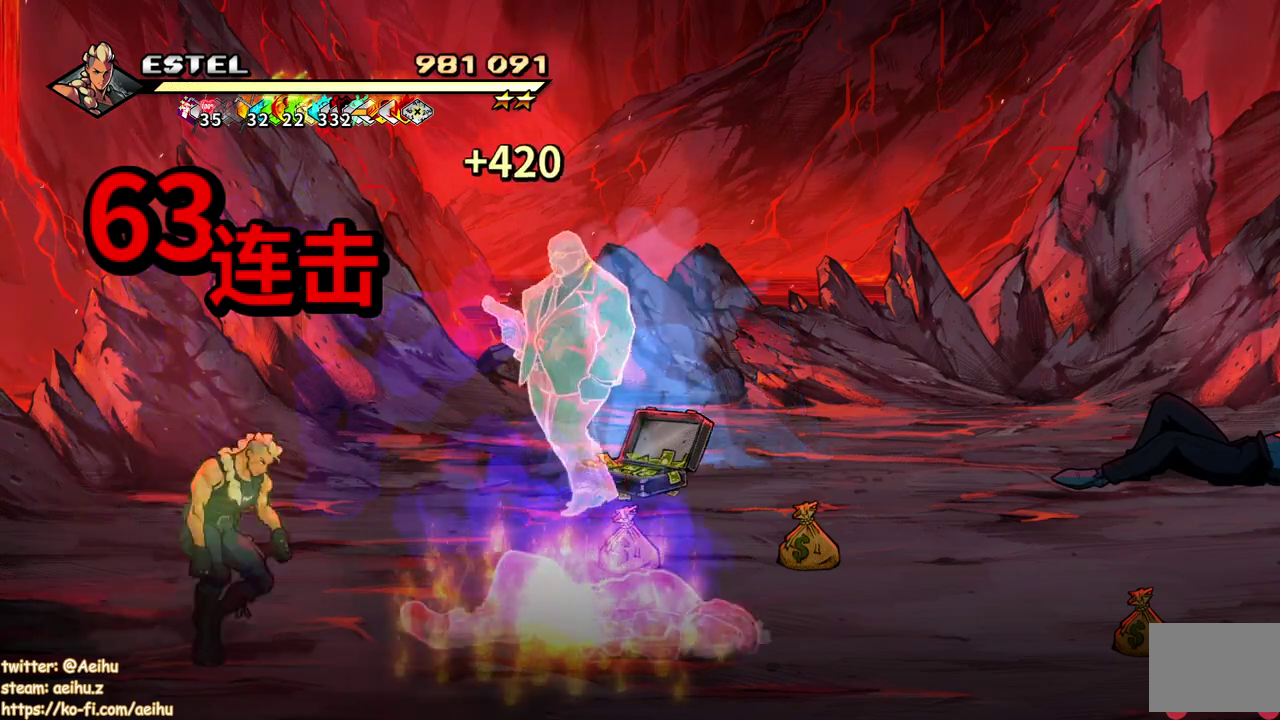
{"buttons": [], "events": [[100, "CROSS", "down"], [183, "CROSS", "up"], [283, "SQUARE", "down"], [450, "SQUARE", "up"]]}
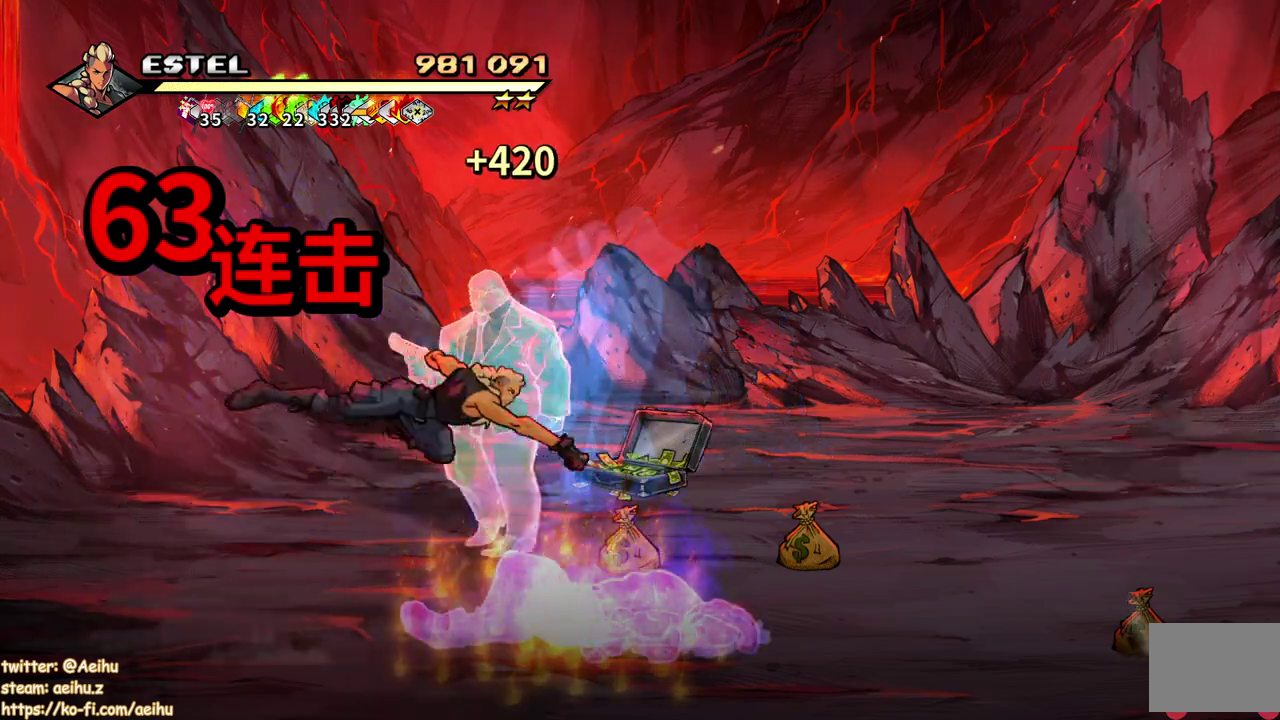
{"buttons": [], "events": []}
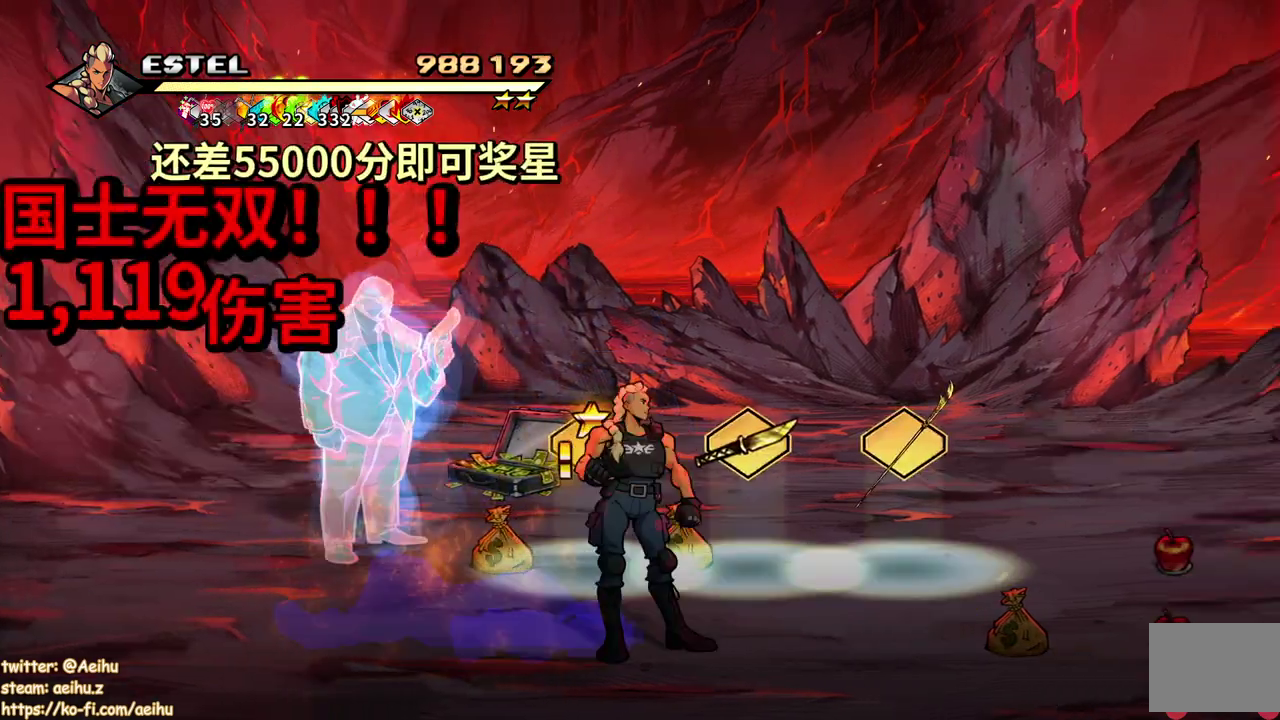
{"buttons": ["DPAD_UP", "DPAD_LEFT"], "events": [[200, "DPAD_UP", "down"], [250, "DPAD_LEFT", "down"]]}
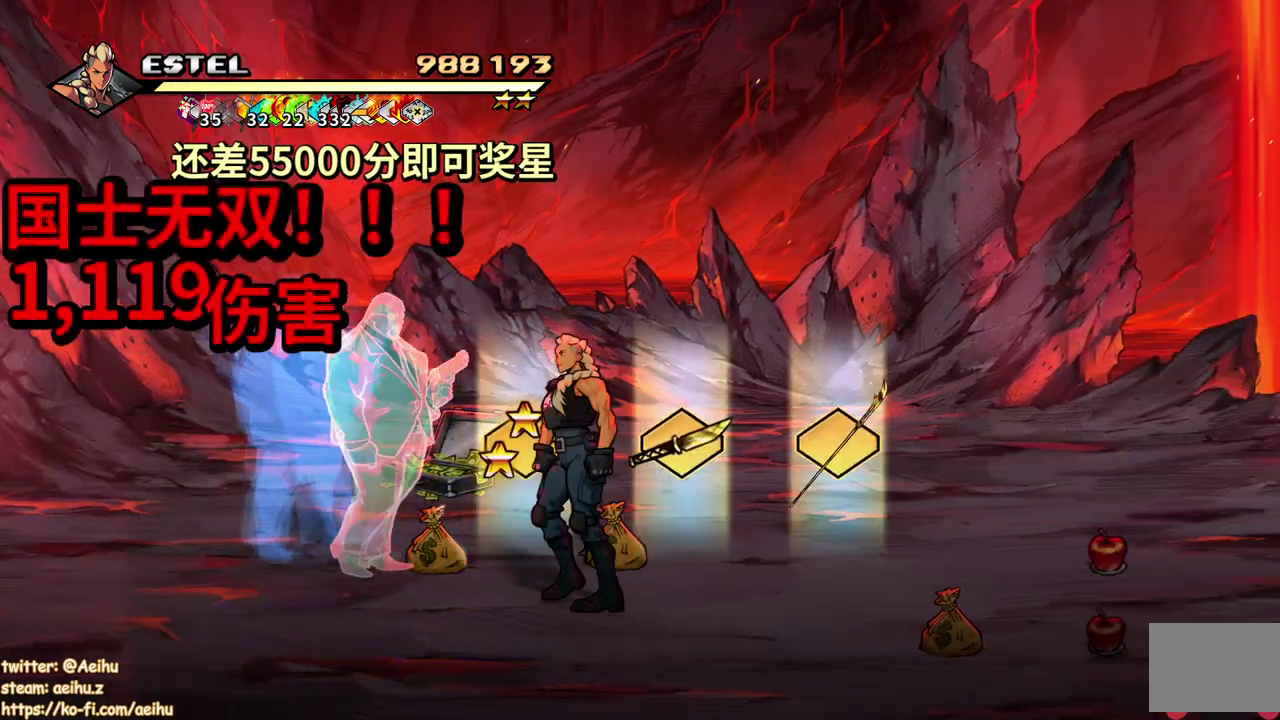
{"buttons": [], "events": [[117, "DPAD_LEFT", "up"], [117, "DPAD_UP", "up"], [150, "CIRCLE", "down"], [300, "CIRCLE", "up"]]}
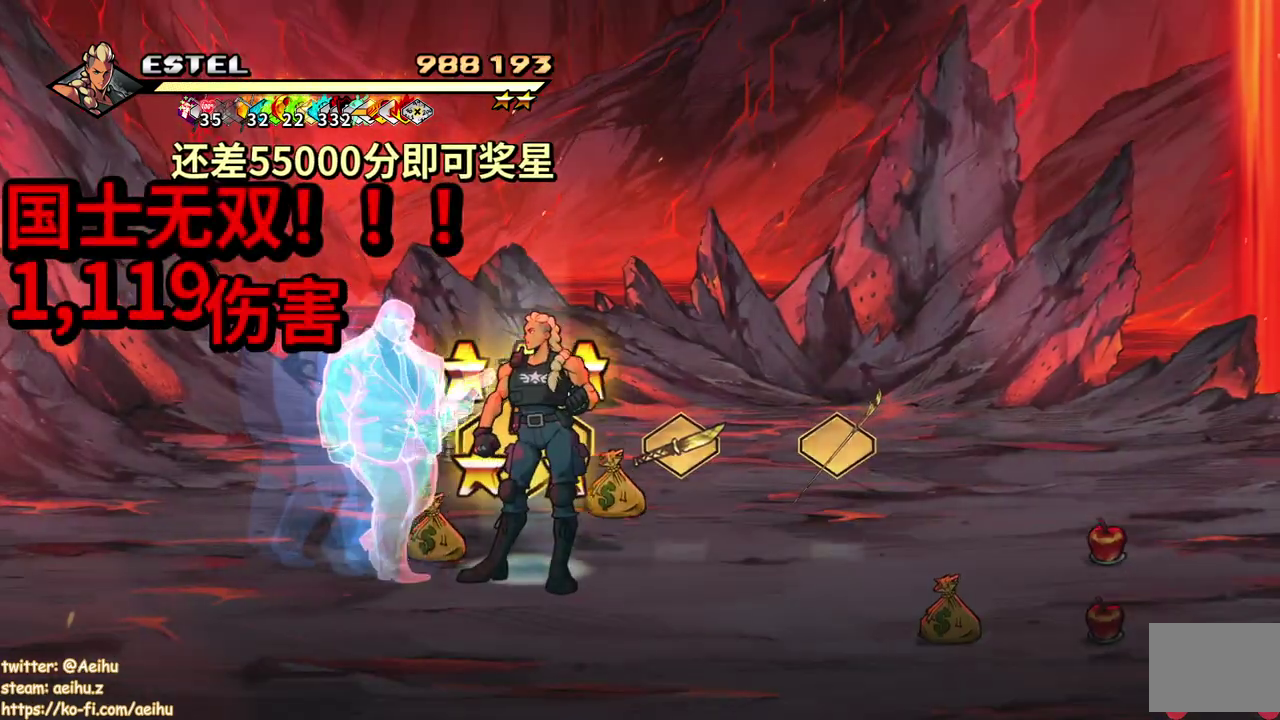
{"buttons": ["DPAD_LEFT"], "events": [[100, "DPAD_LEFT", "down"]]}
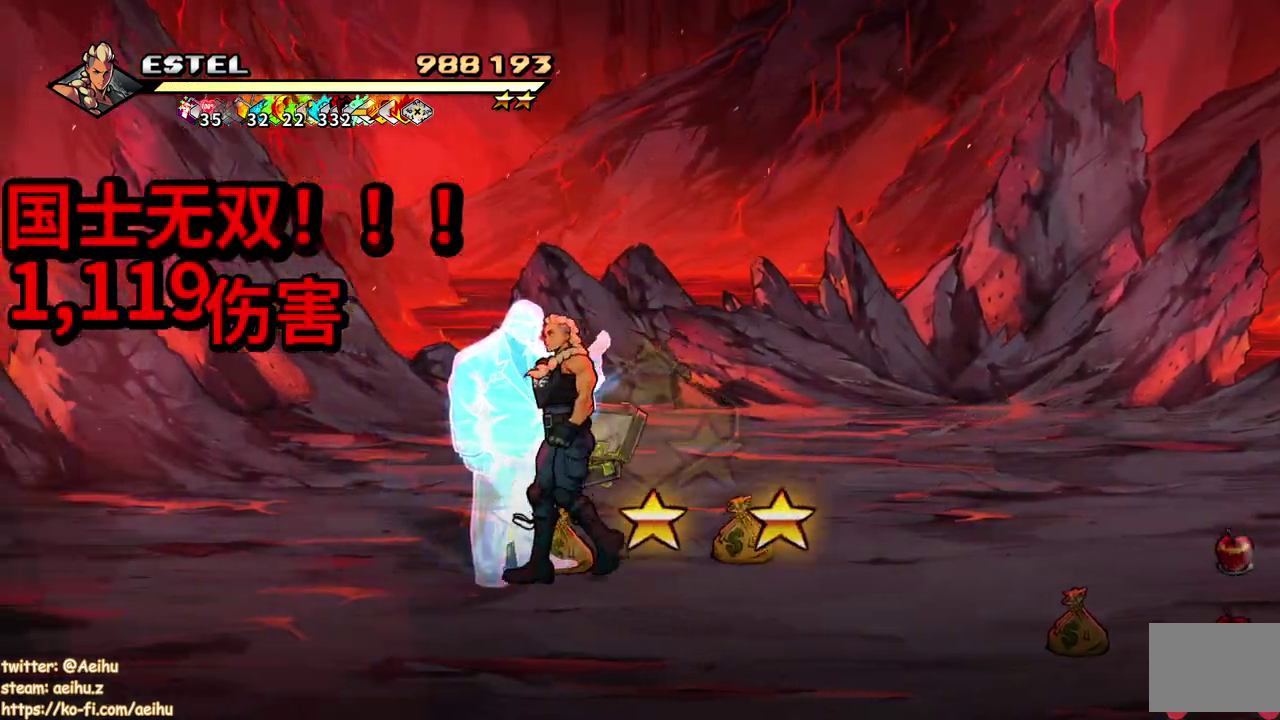
{"buttons": [], "events": [[67, "DPAD_LEFT", "up"], [117, "CIRCLE", "down"], [267, "CIRCLE", "up"]]}
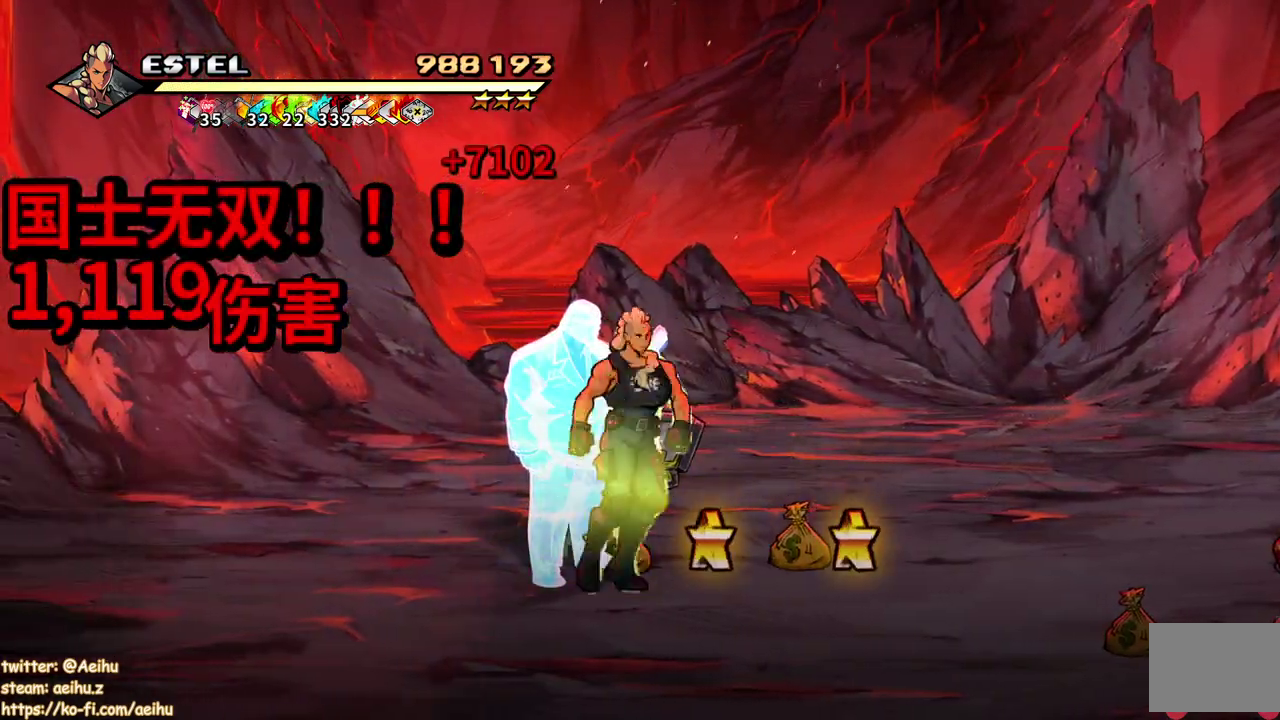
{"buttons": [], "events": [[267, "CIRCLE", "down"], [367, "CIRCLE", "up"]]}
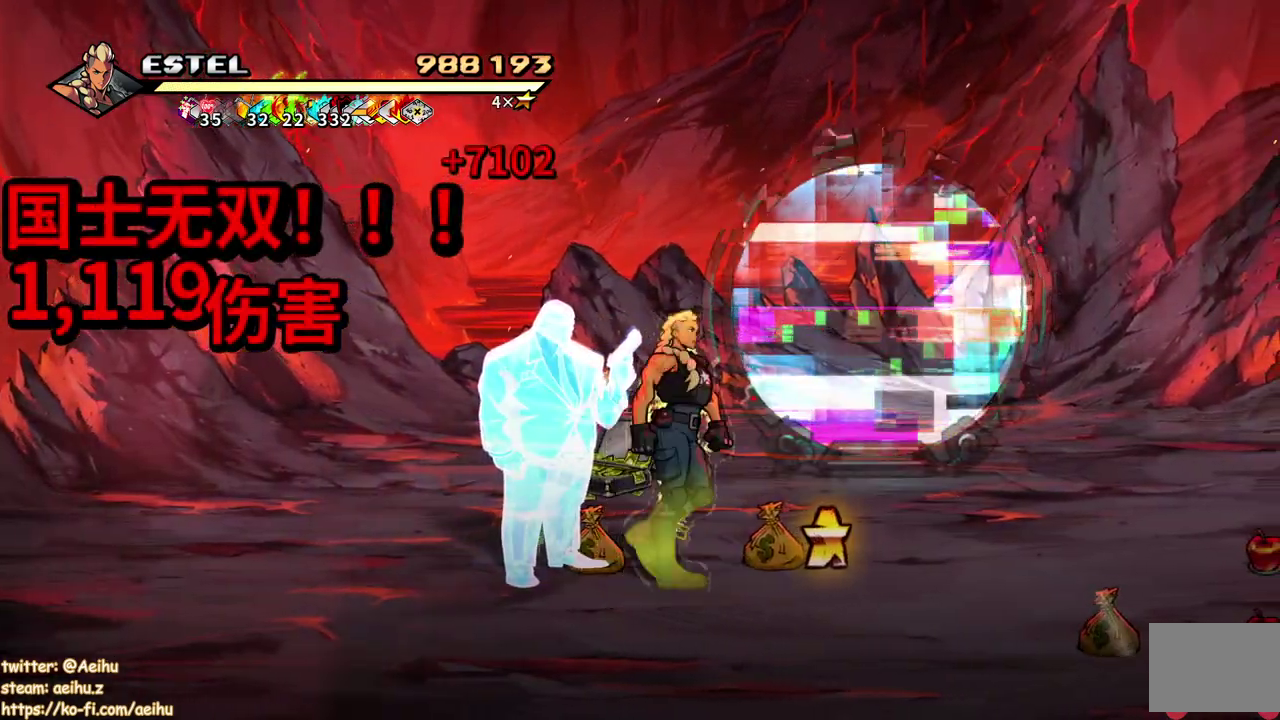
{"buttons": [], "events": [[367, "CIRCLE", "down"], [483, "CIRCLE", "up"]]}
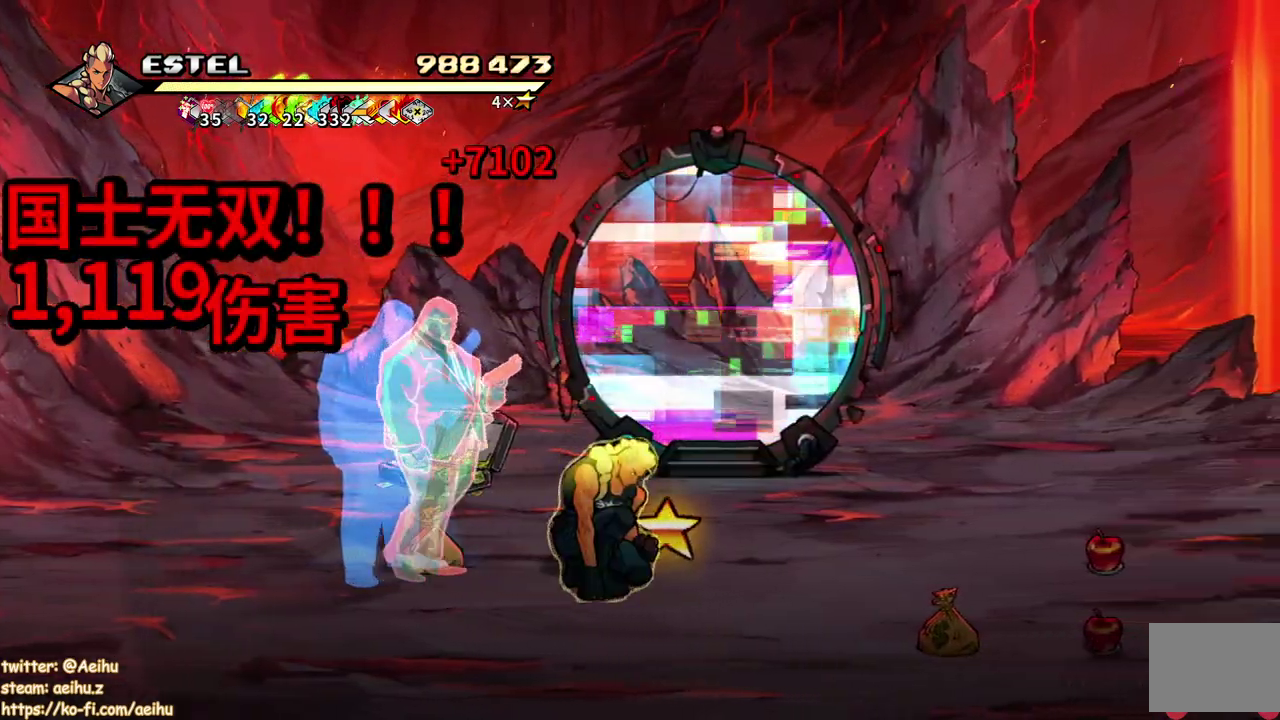
{"buttons": [], "events": [[117, "DPAD_LEFT", "down"], [117, "DPAD_UP", "down"], [167, "DPAD_LEFT", "up"], [217, "DPAD_UP", "up"], [283, "CIRCLE", "down"], [417, "CIRCLE", "up"]]}
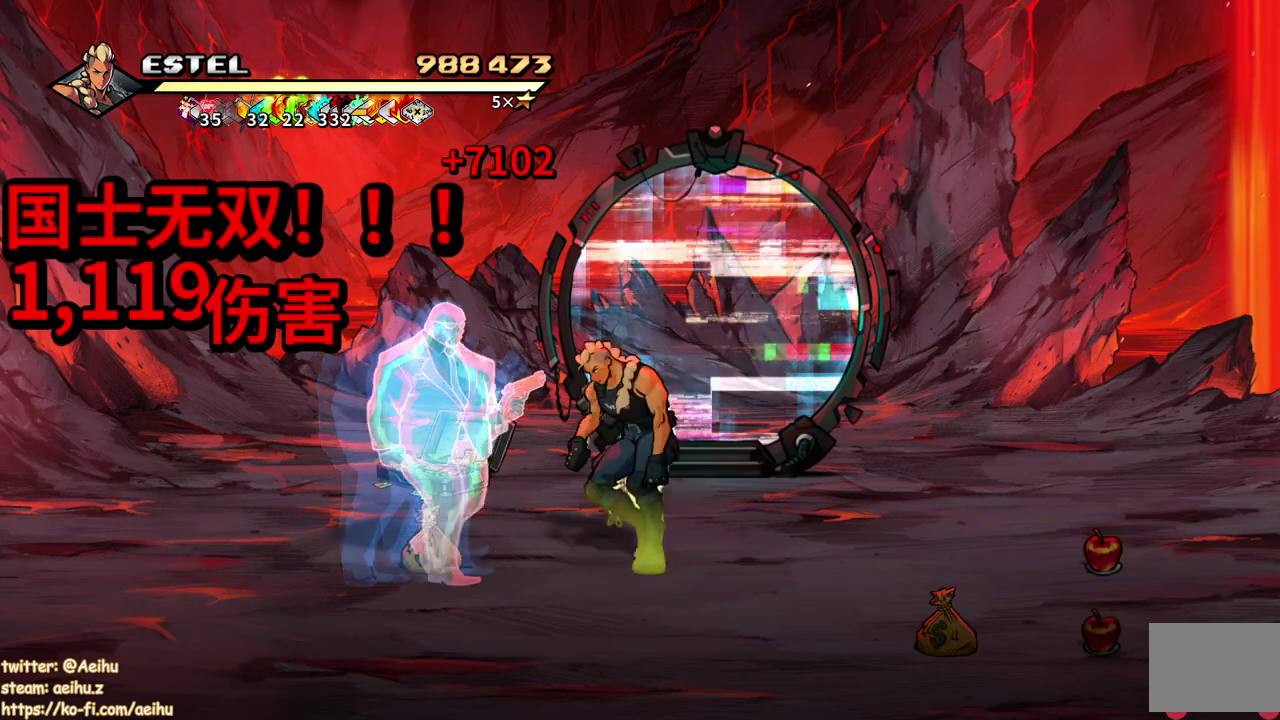
{"buttons": ["DPAD_LEFT"], "events": [[100, "DPAD_LEFT", "down"]]}
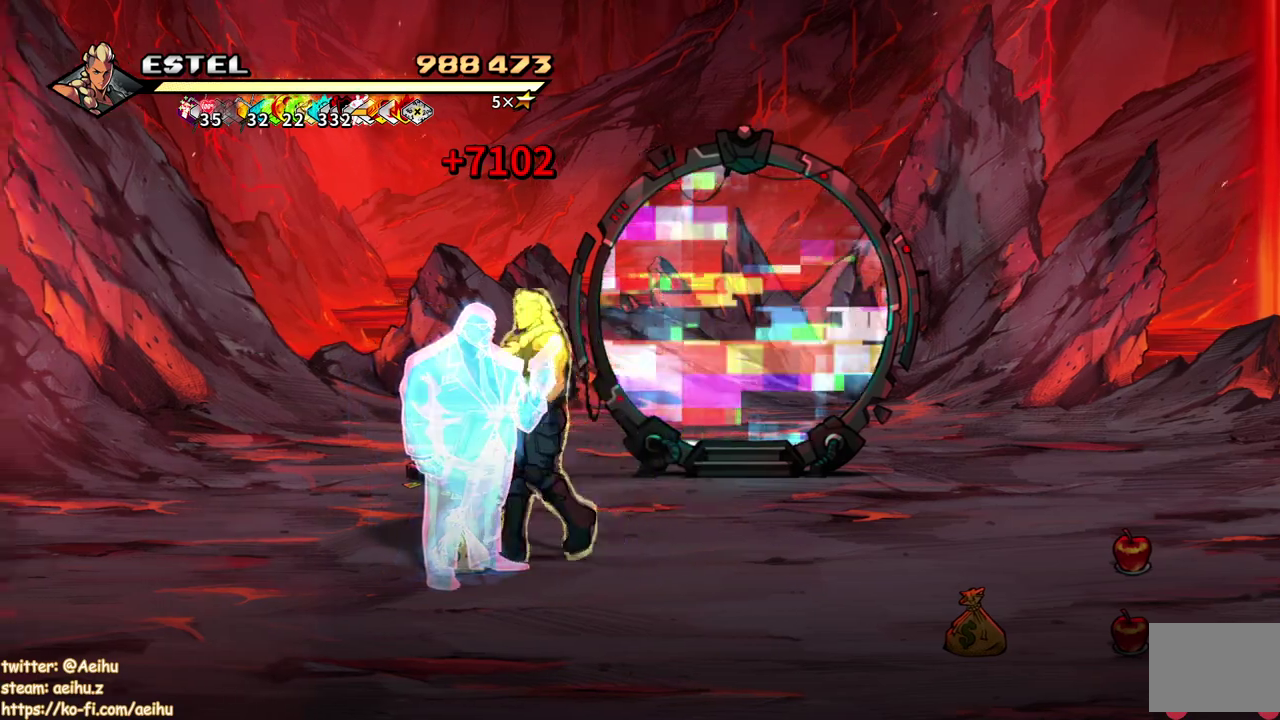
{"buttons": [], "events": [[67, "DPAD_LEFT", "up"], [83, "CIRCLE", "down"], [200, "CIRCLE", "up"]]}
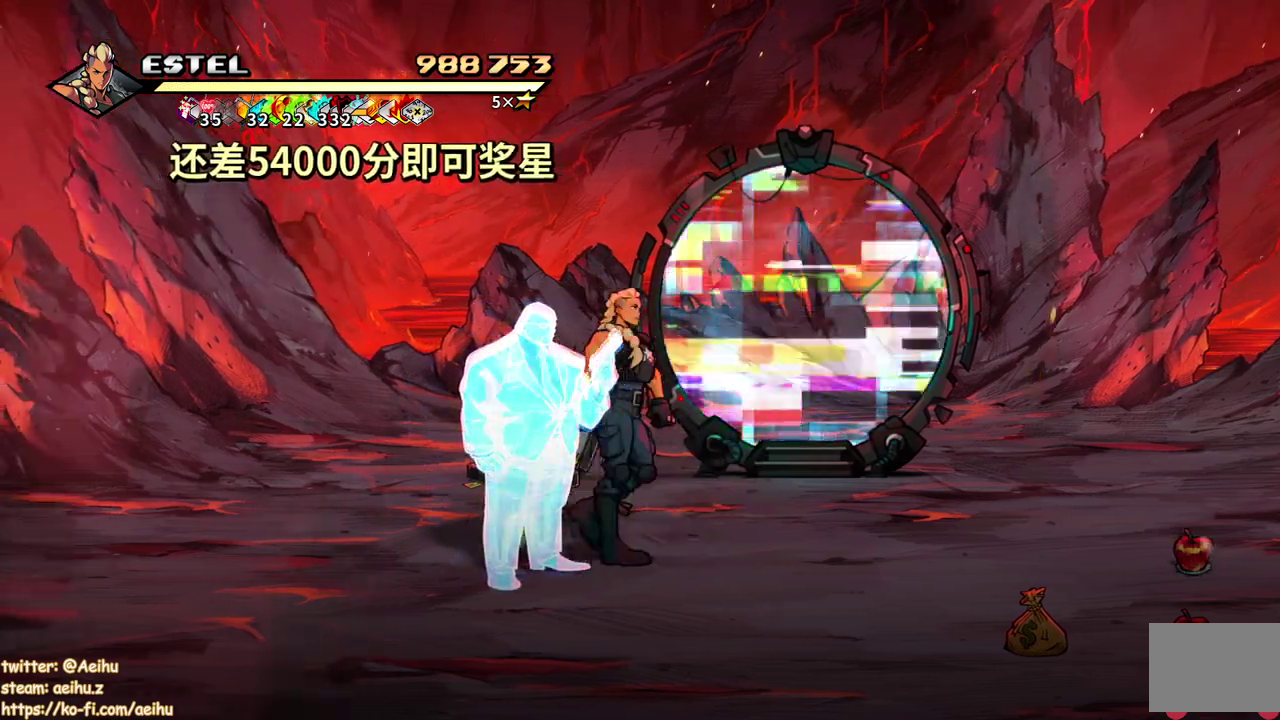
{"buttons": ["DPAD_DOWN"], "events": [[233, "DPAD_DOWN", "down"]]}
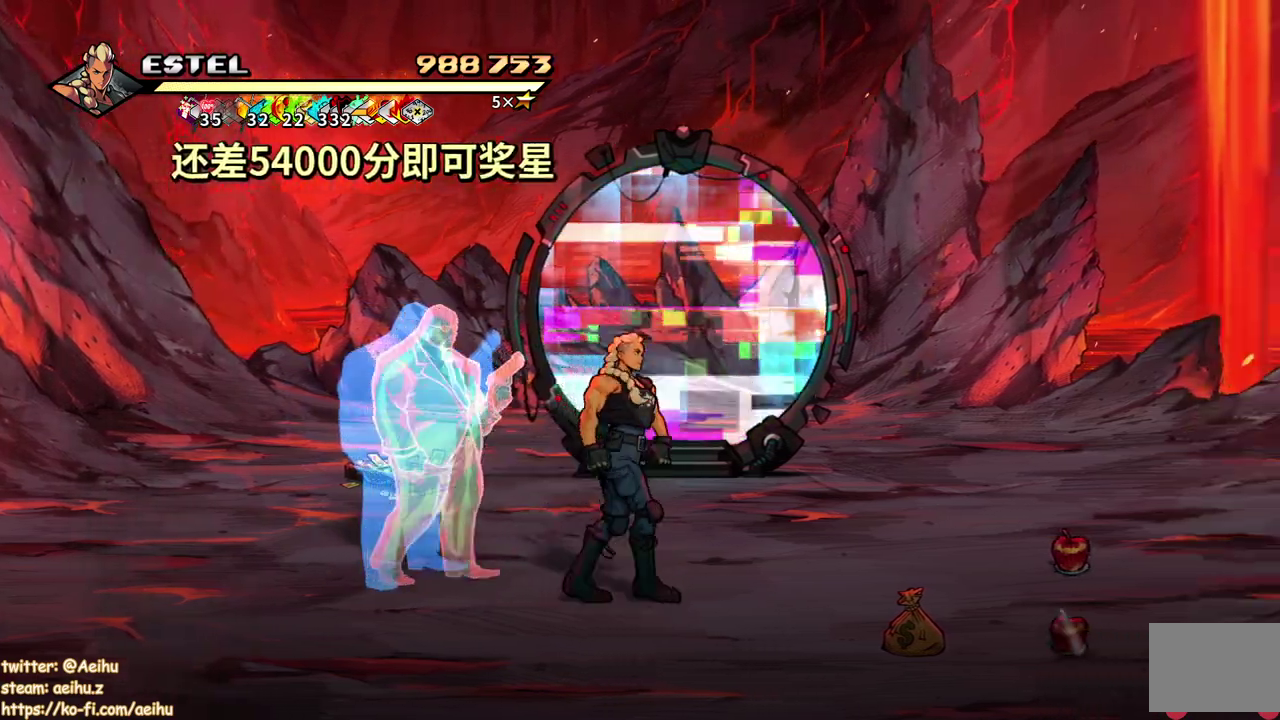
{"buttons": [], "events": [[150, "DPAD_DOWN", "up"]]}
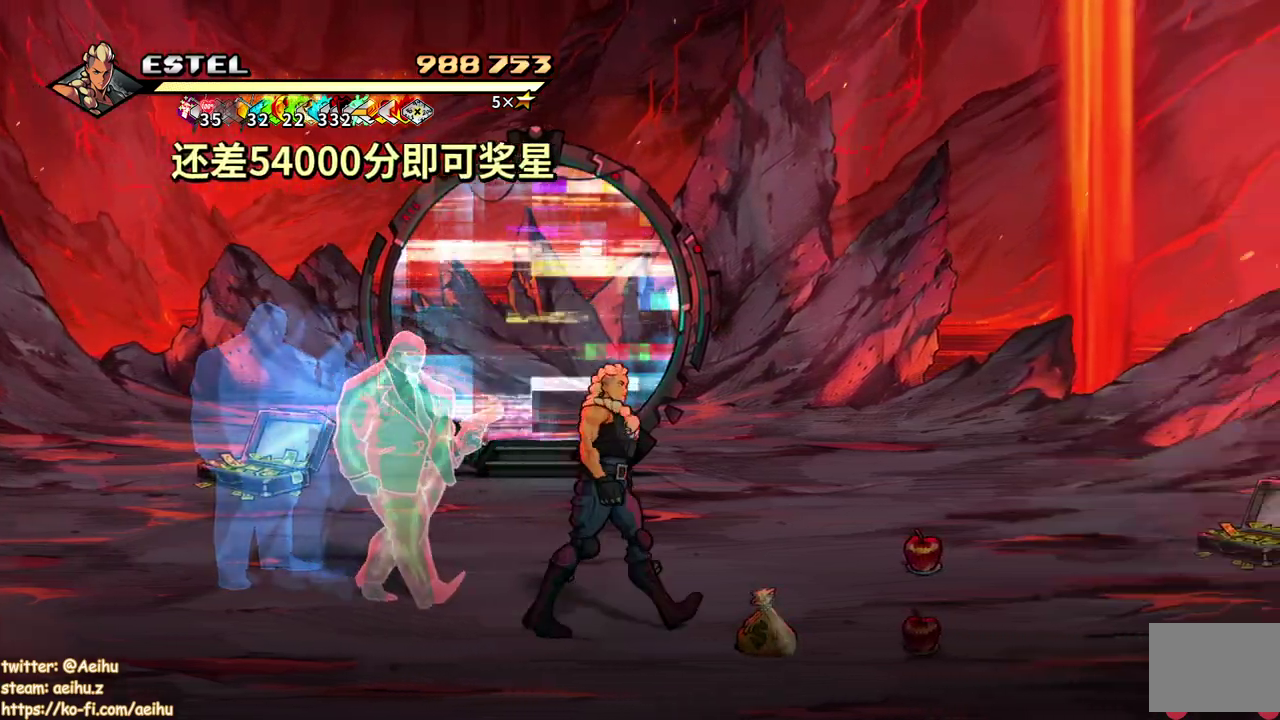
{"buttons": ["CIRCLE"], "events": [[467, "CIRCLE", "down"]]}